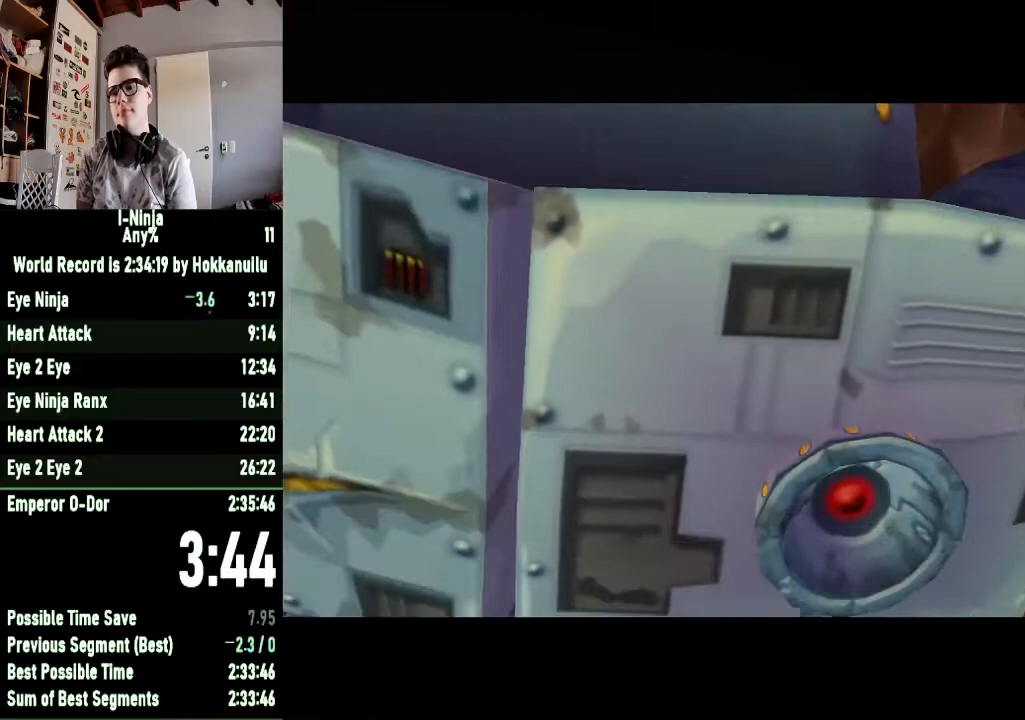
Gameplay with a controller (Xbox layout); each line is a JSON object with the inputs held at the frame after it. "button_events" lists button changes between this image and that frame as [ms after this image, input, new state], when the widget could be followed in between (sticks are given only as held states). This document gives stick clicks only as held states, not as events.
{"buttons": [], "left_stick": "up-right", "right_stick": "center", "button_events": []}
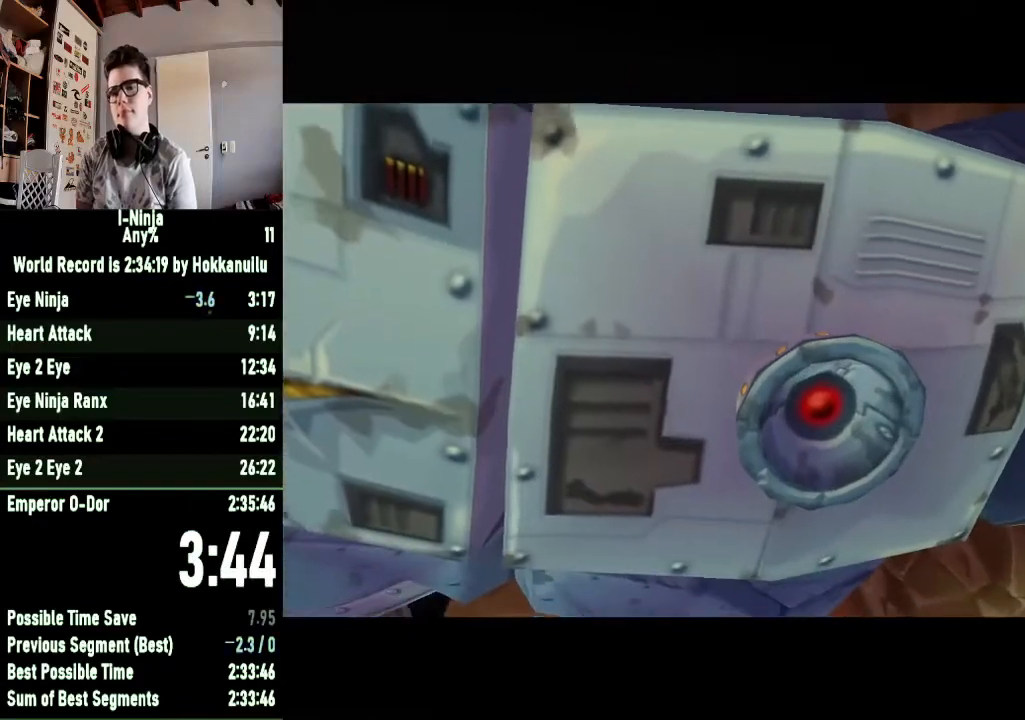
{"buttons": [], "left_stick": "up-right", "right_stick": "center", "button_events": []}
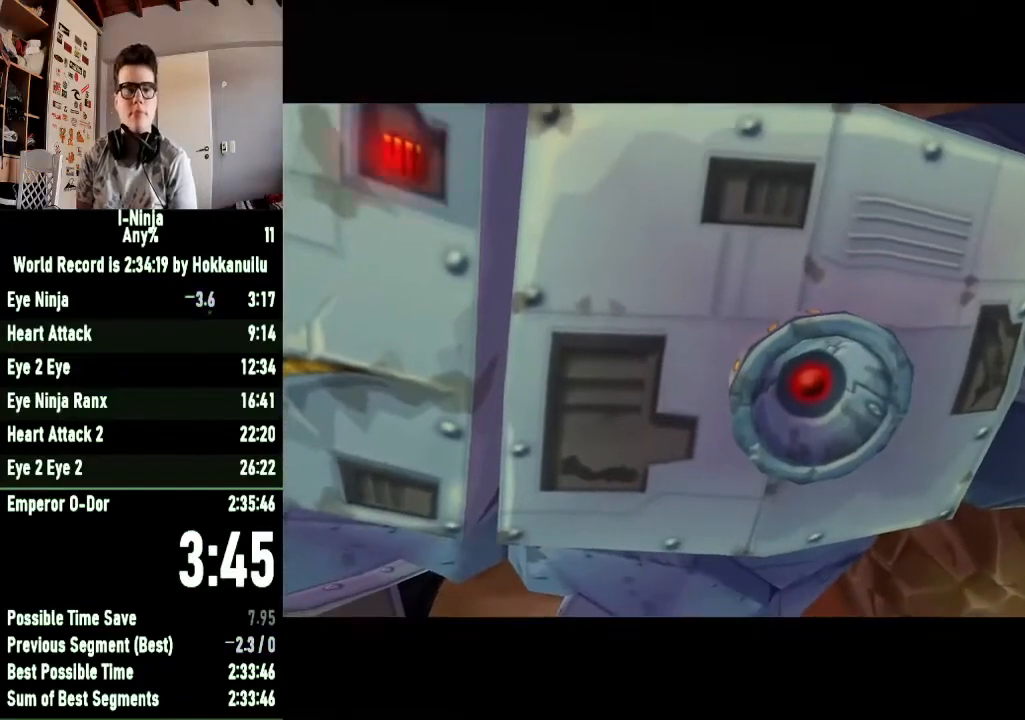
{"buttons": [], "left_stick": "up-right", "right_stick": "center", "button_events": []}
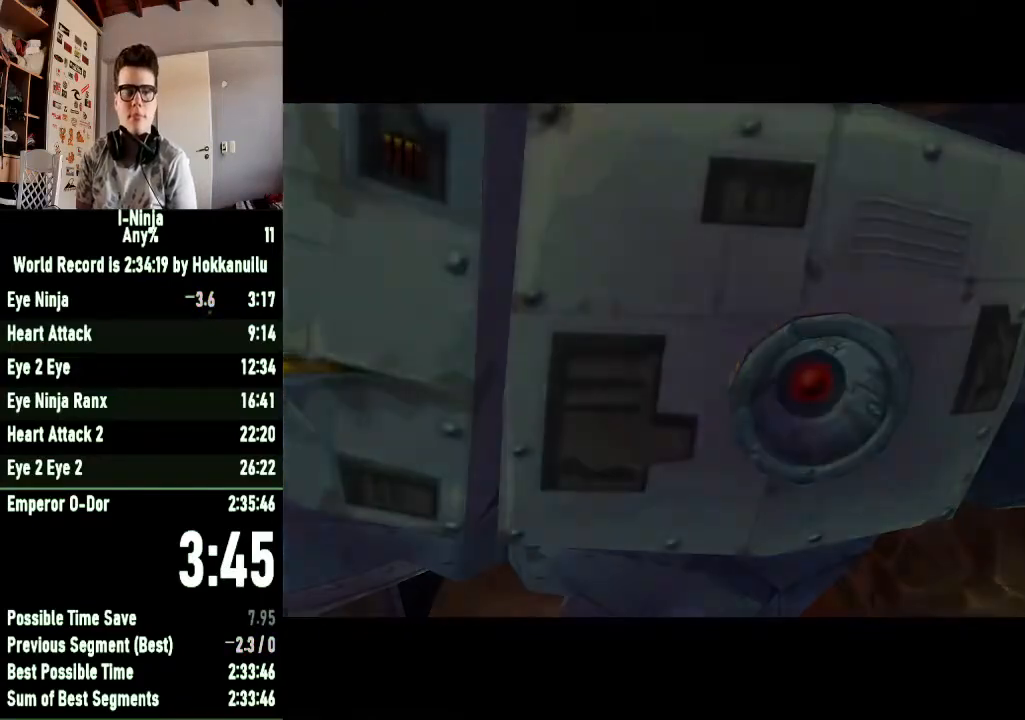
{"buttons": [], "left_stick": "up-right", "right_stick": "center", "button_events": []}
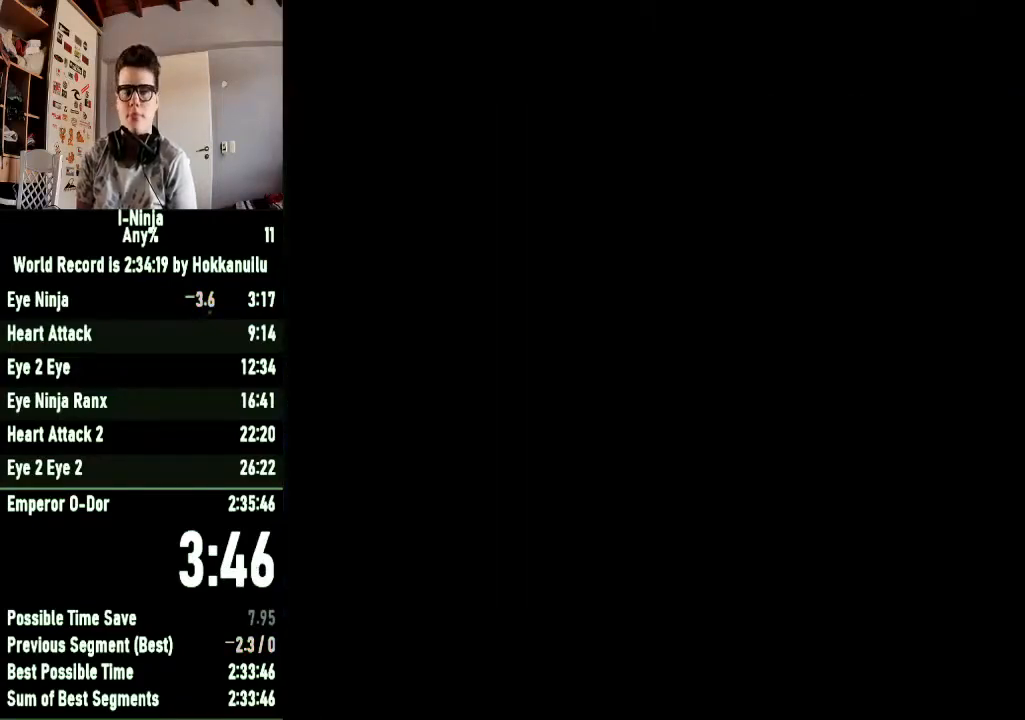
{"buttons": [], "left_stick": "up-right", "right_stick": "center", "button_events": []}
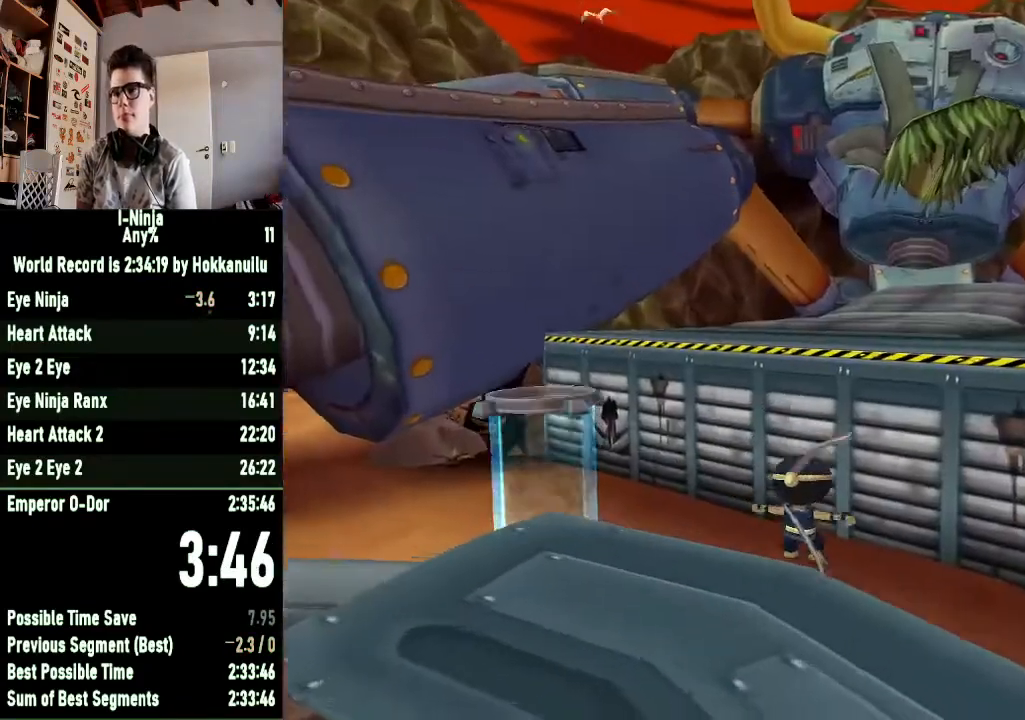
{"buttons": [], "left_stick": "right", "right_stick": "center", "button_events": []}
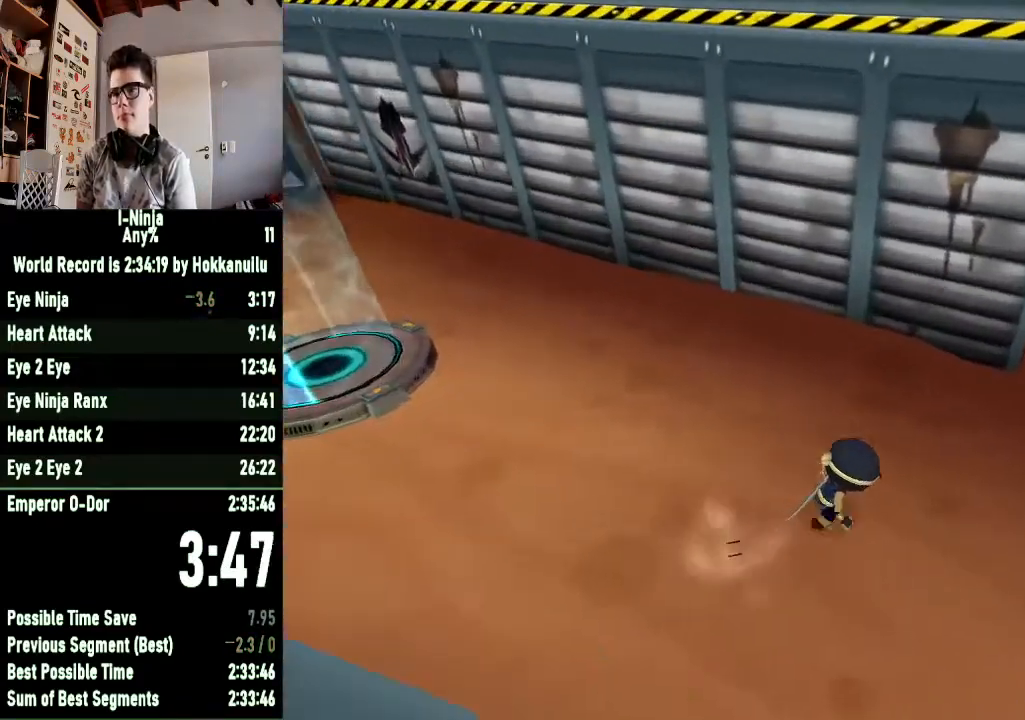
{"buttons": [], "left_stick": "up-right", "right_stick": "center", "button_events": []}
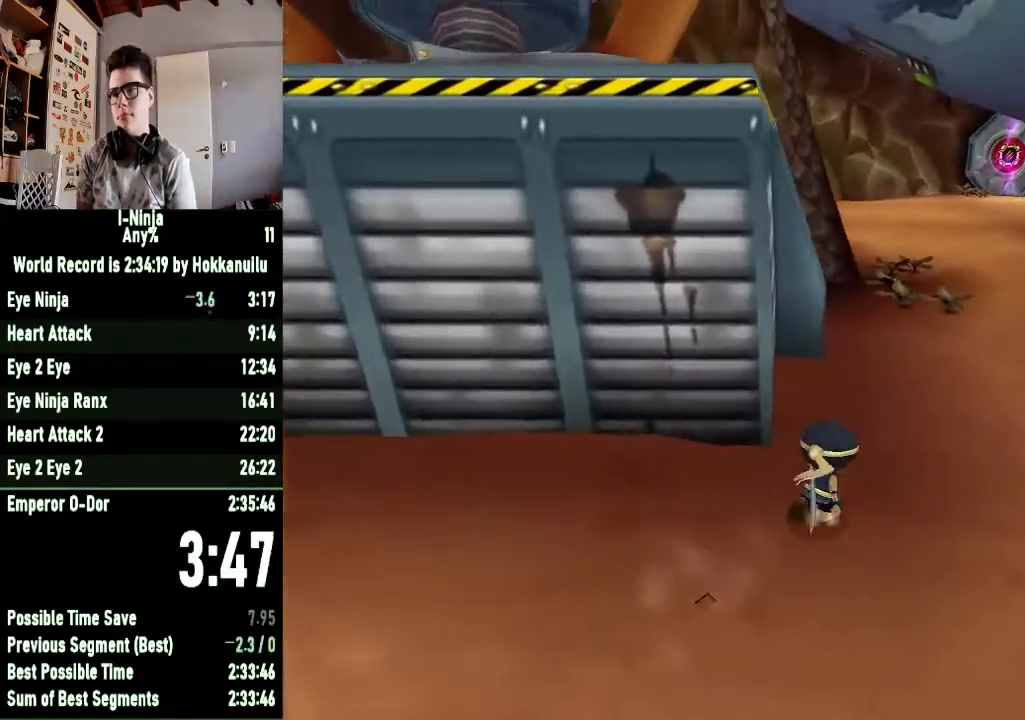
{"buttons": [], "left_stick": "up", "right_stick": "center", "button_events": []}
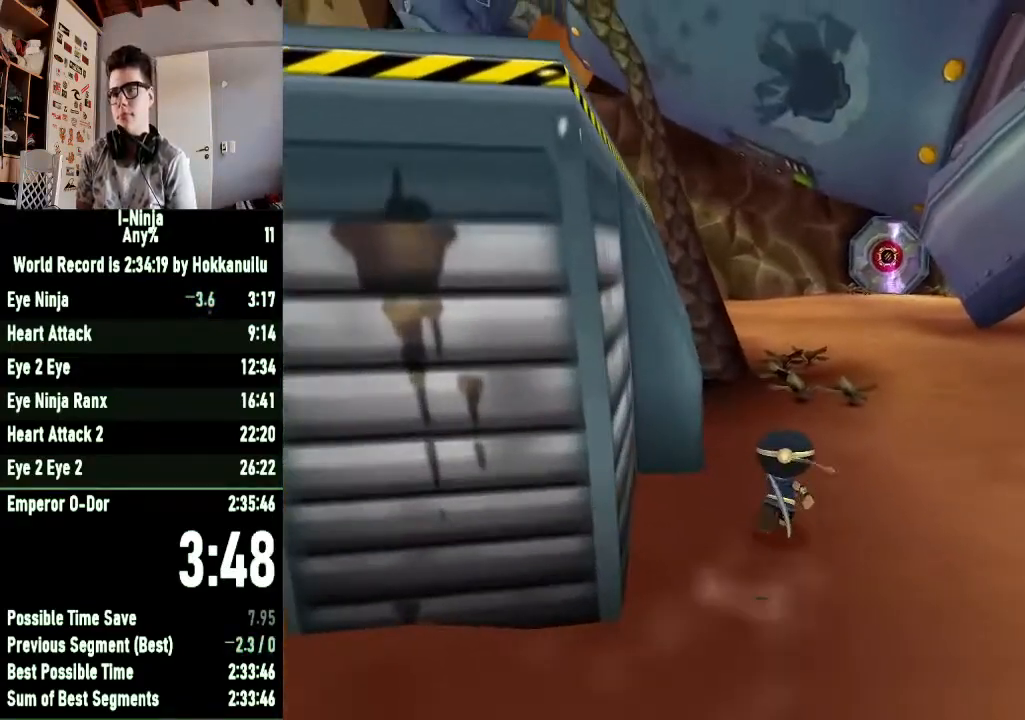
{"buttons": [], "left_stick": "up", "right_stick": "center", "button_events": []}
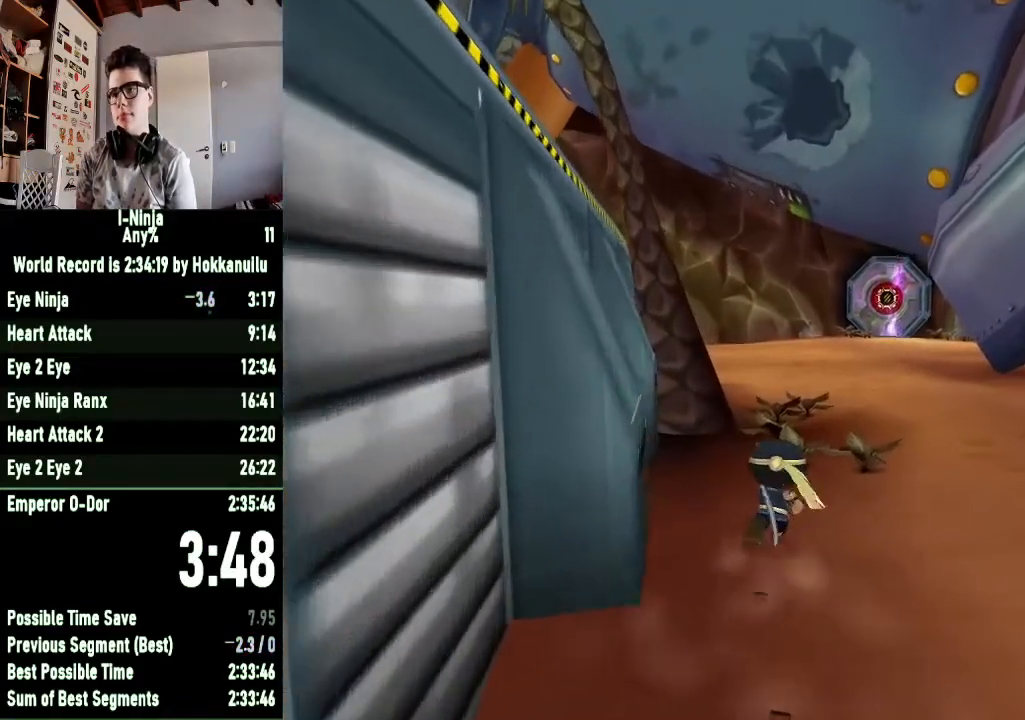
{"buttons": [], "left_stick": "up", "right_stick": "center", "button_events": []}
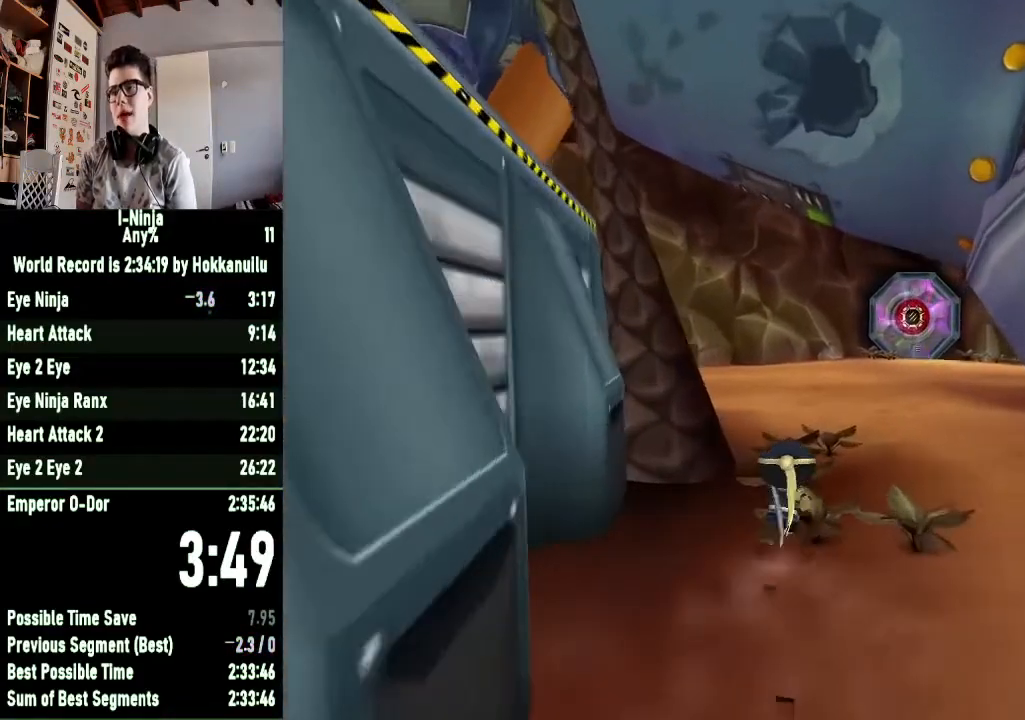
{"buttons": [], "left_stick": "up", "right_stick": "center", "button_events": []}
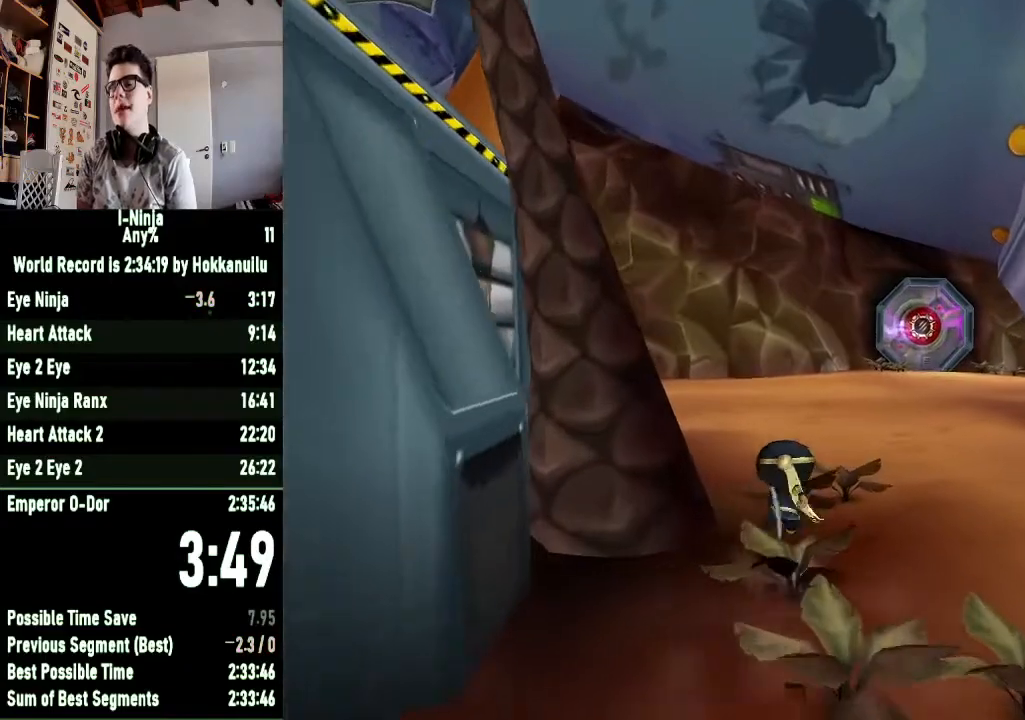
{"buttons": [], "left_stick": "up", "right_stick": "center", "button_events": []}
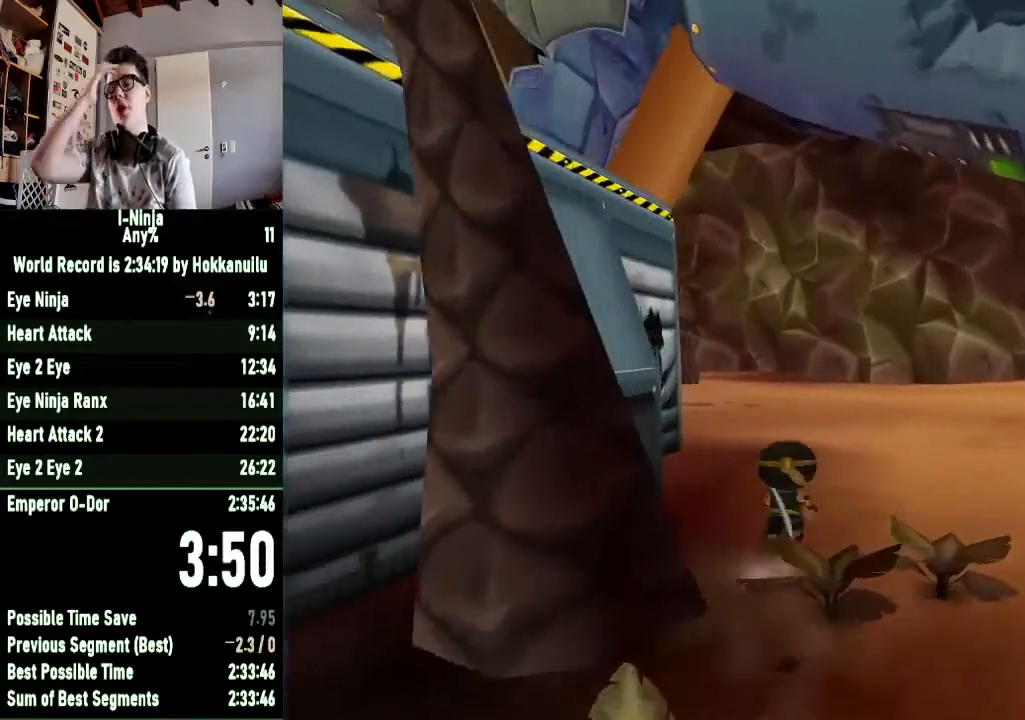
{"buttons": [], "left_stick": "up", "right_stick": "center", "button_events": []}
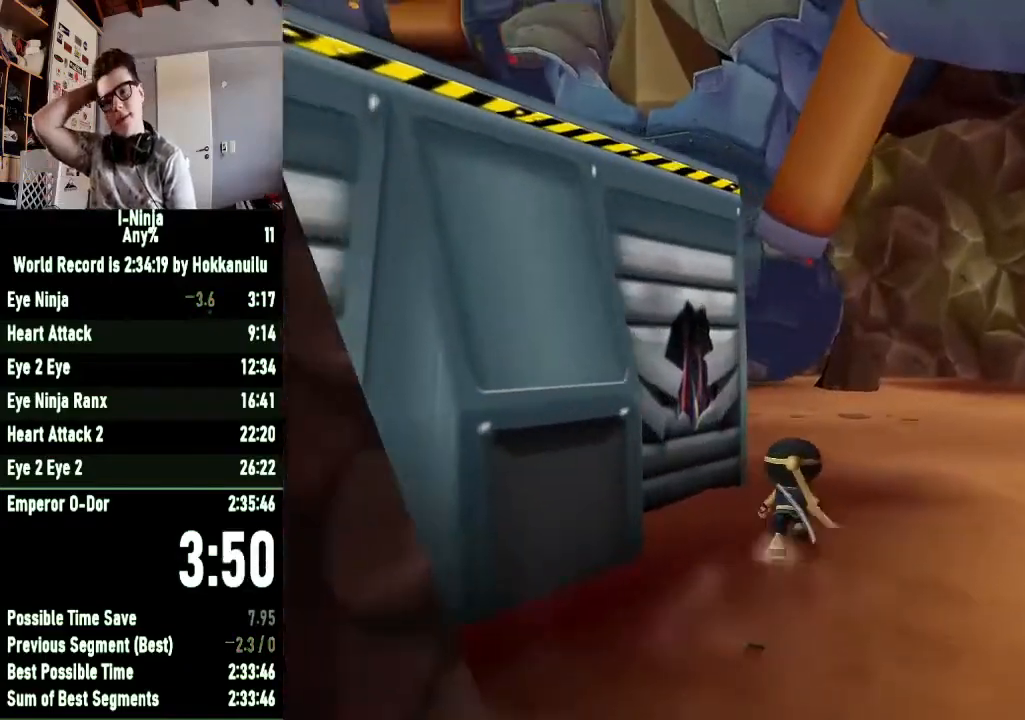
{"buttons": [], "left_stick": "up-left", "right_stick": "center", "button_events": []}
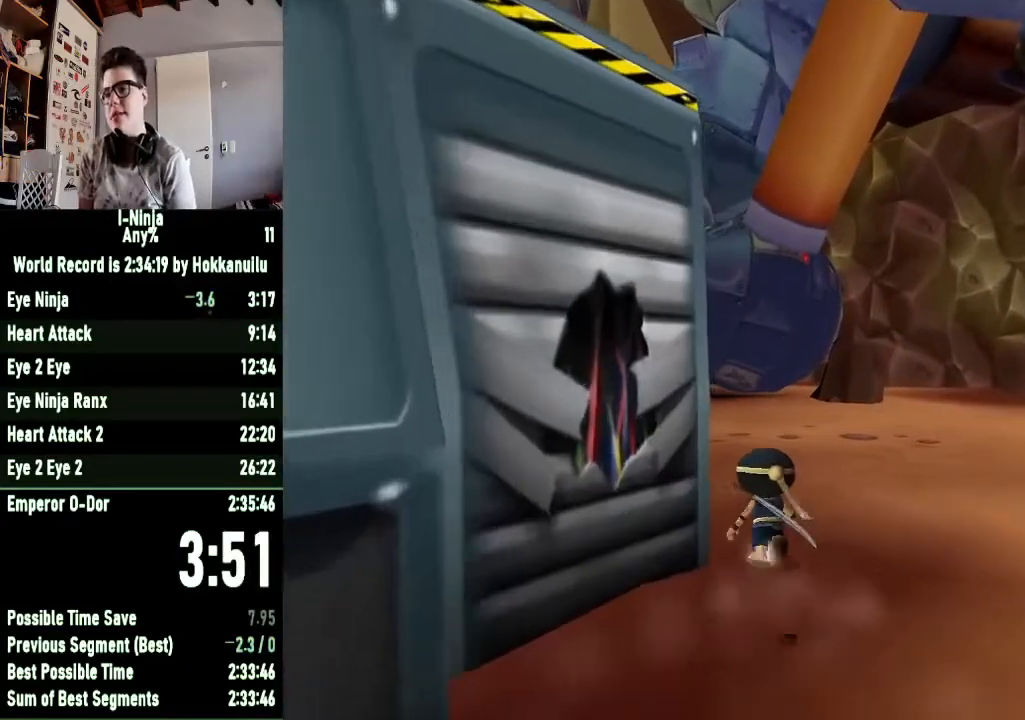
{"buttons": [], "left_stick": "up-left", "right_stick": "center", "button_events": []}
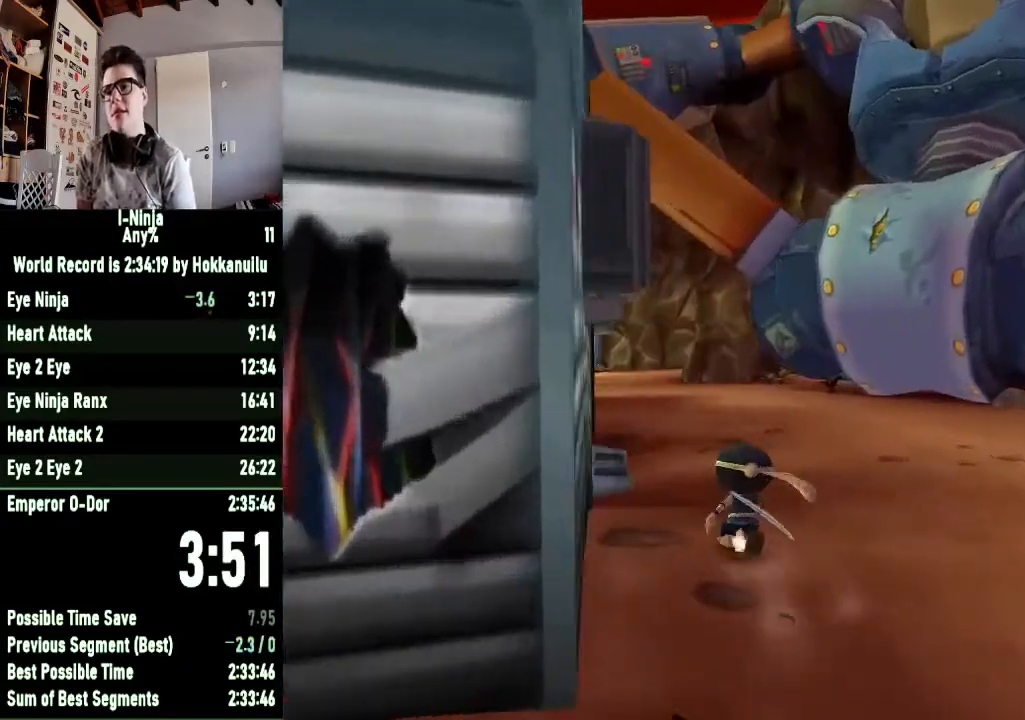
{"buttons": [], "left_stick": "up", "right_stick": "center", "button_events": [[333, "B", "down"], [433, "B", "up"]]}
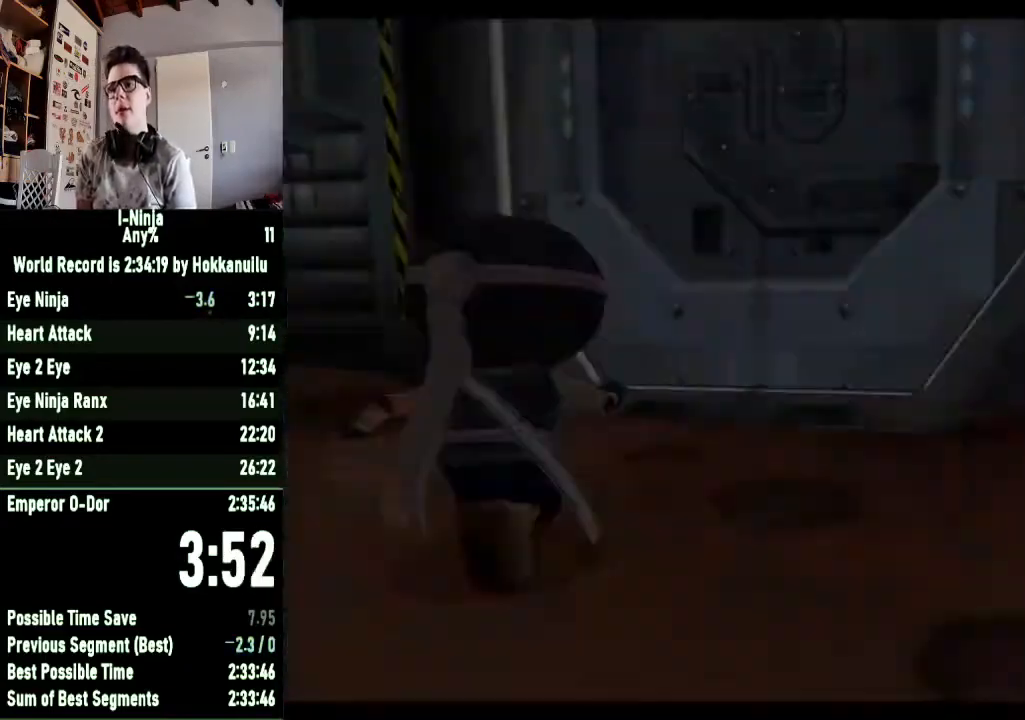
{"buttons": ["A"], "left_stick": "center", "right_stick": "center", "button_events": [[33, "A", "down"], [133, "A", "up"], [233, "A", "down"], [367, "A", "up"], [433, "A", "down"]]}
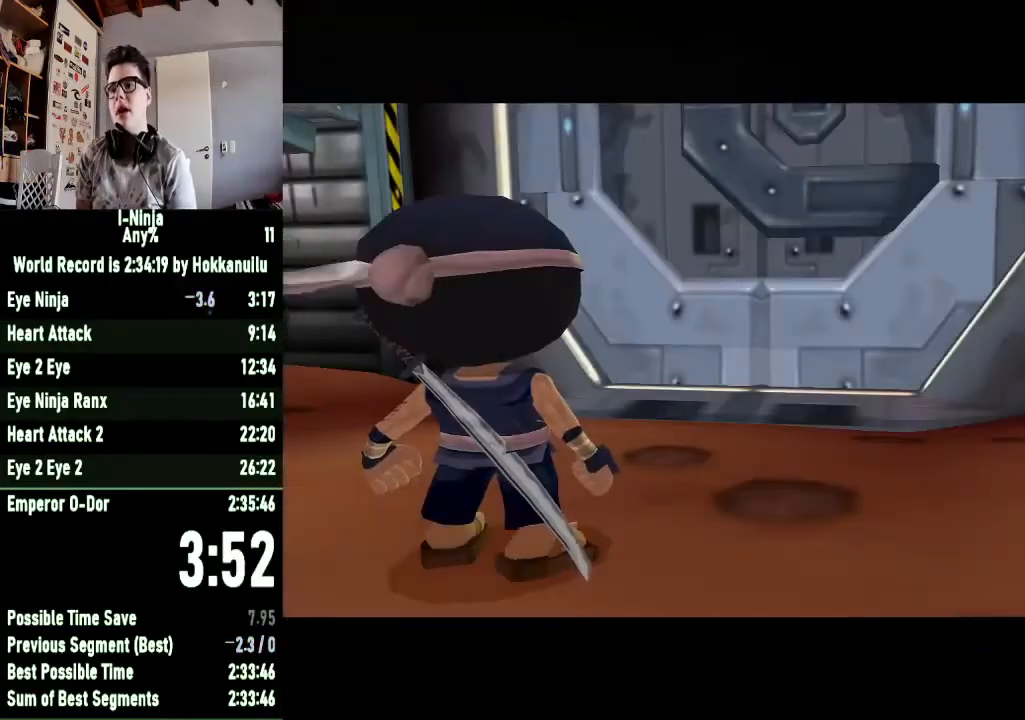
{"buttons": [], "left_stick": "center", "right_stick": "center", "button_events": [[67, "A", "up"], [167, "A", "down"], [267, "A", "up"], [367, "A", "down"], [500, "A", "up"]]}
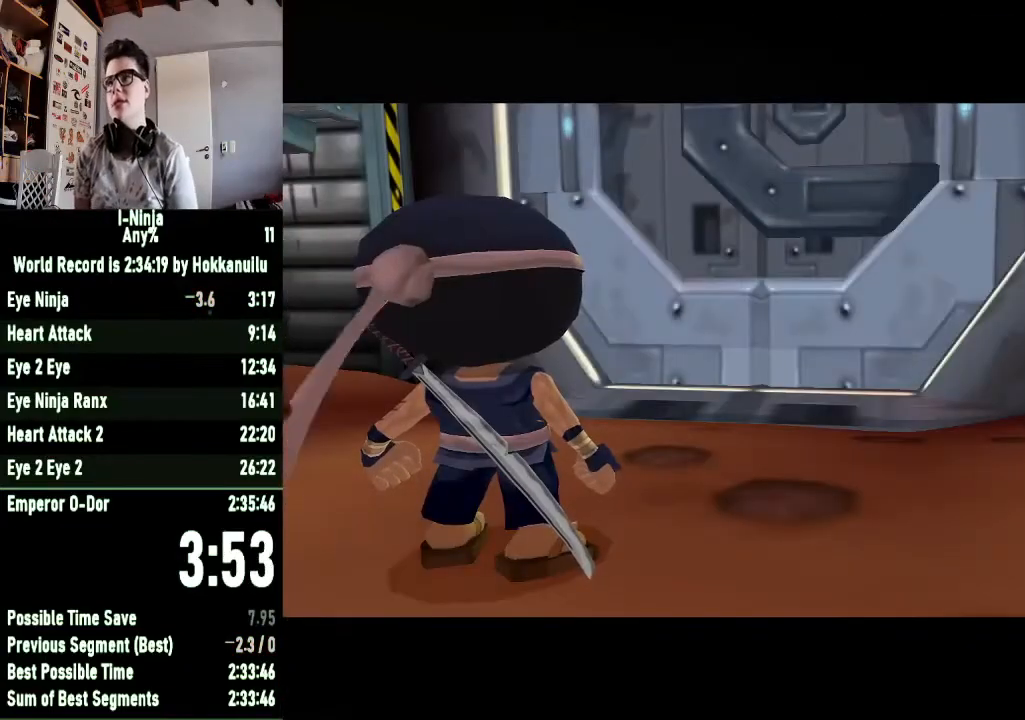
{"buttons": ["A"], "left_stick": "center", "right_stick": "center", "button_events": [[100, "A", "down"], [200, "A", "up"], [267, "A", "down"], [400, "A", "up"], [500, "A", "down"]]}
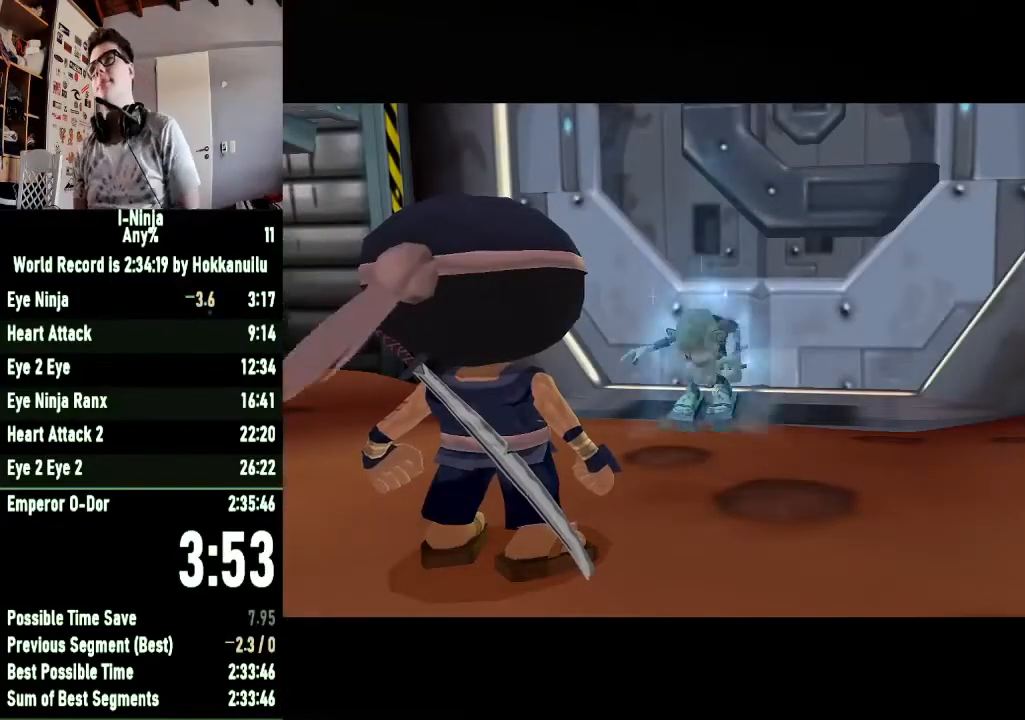
{"buttons": ["A"], "left_stick": "center", "right_stick": "center", "button_events": [[100, "A", "up"], [233, "A", "down"], [367, "A", "up"], [467, "A", "down"]]}
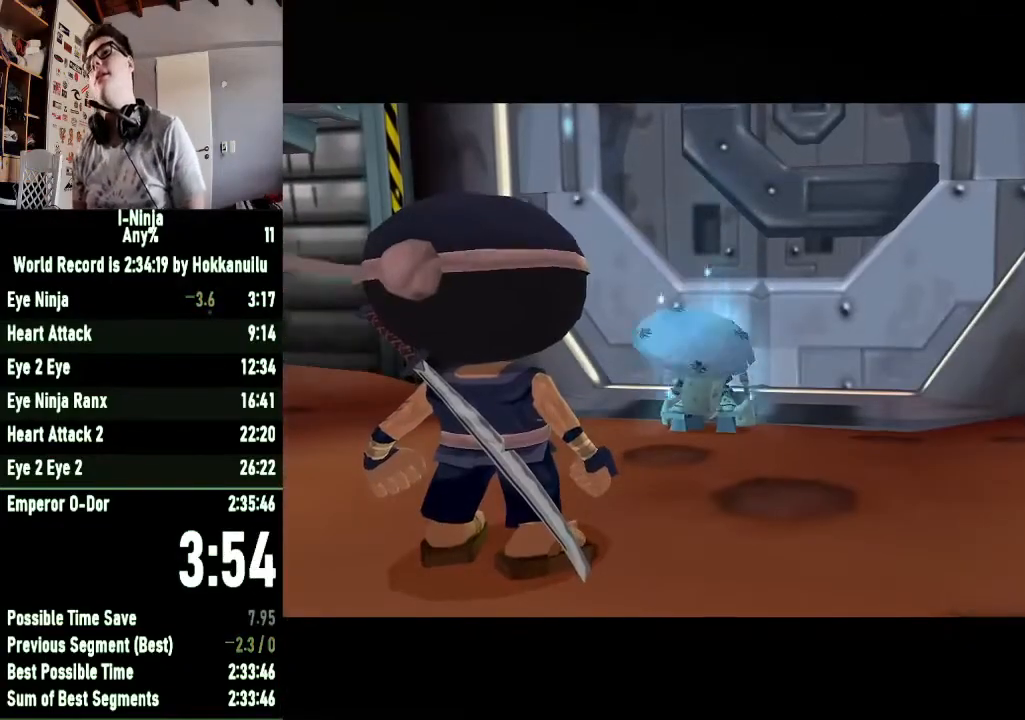
{"buttons": [], "left_stick": "center", "right_stick": "center", "button_events": [[67, "A", "up"], [167, "A", "down"], [267, "A", "up"], [367, "A", "down"], [500, "A", "up"]]}
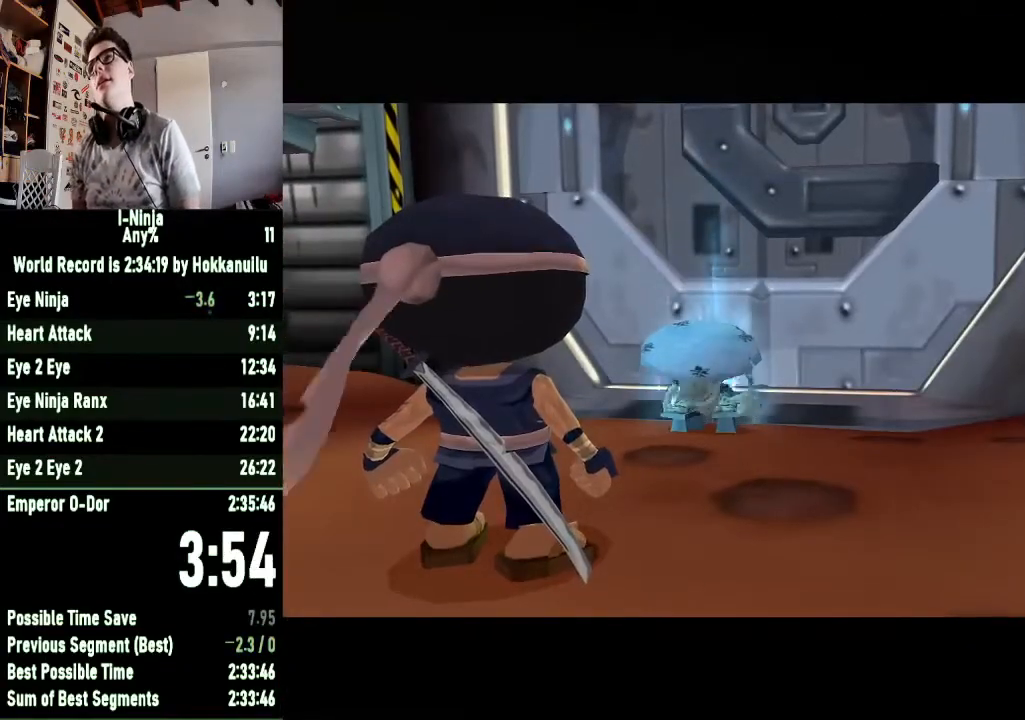
{"buttons": ["A"], "left_stick": "center", "right_stick": "center", "button_events": [[100, "A", "down"], [200, "A", "up"], [300, "A", "down"], [400, "A", "up"], [500, "A", "down"]]}
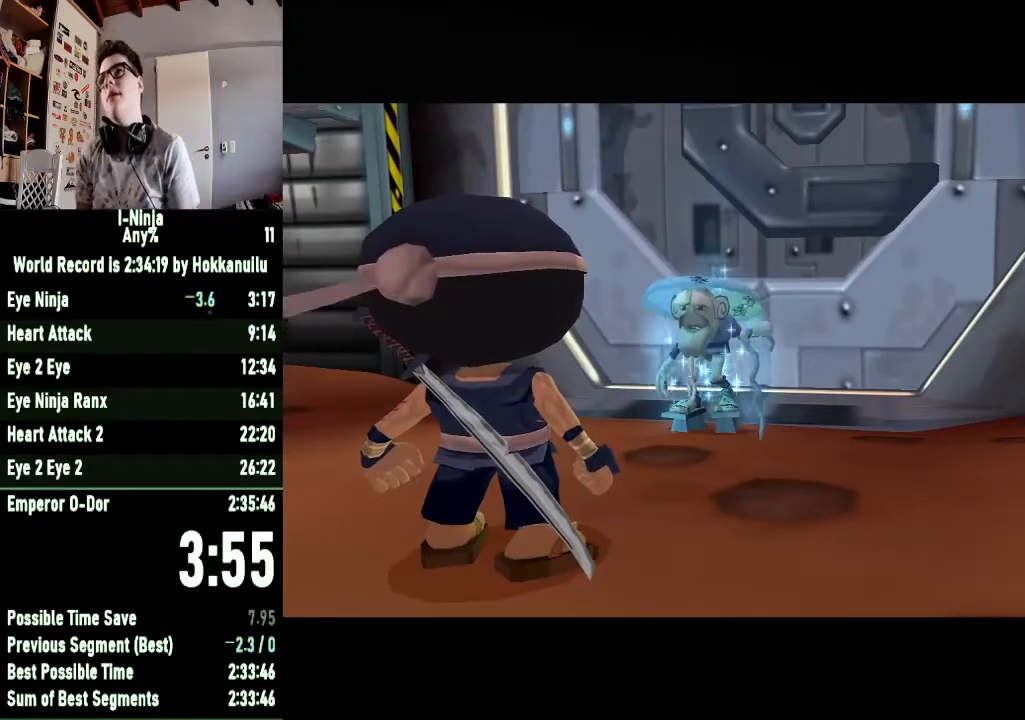
{"buttons": ["A"], "left_stick": "center", "right_stick": "center", "button_events": [[67, "A", "up"], [167, "A", "down"], [267, "A", "up"], [333, "A", "down"], [433, "A", "up"], [500, "A", "down"]]}
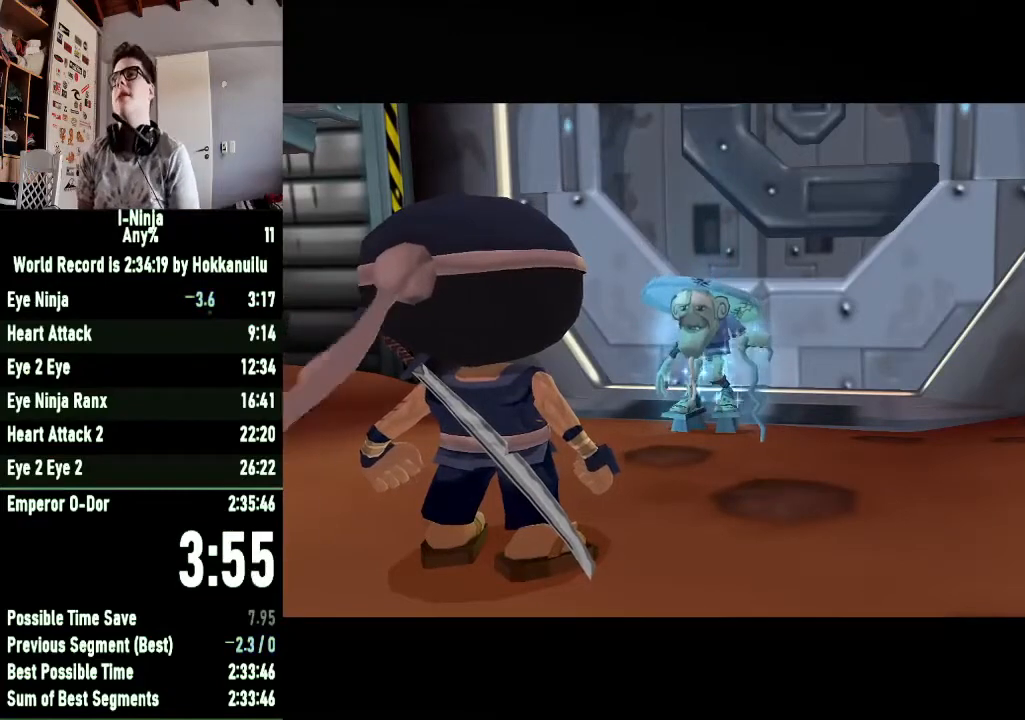
{"buttons": ["A"], "left_stick": "center", "right_stick": "center", "button_events": [[67, "A", "up"], [133, "A", "down"], [233, "A", "up"], [300, "A", "down"], [400, "A", "up"], [467, "A", "down"]]}
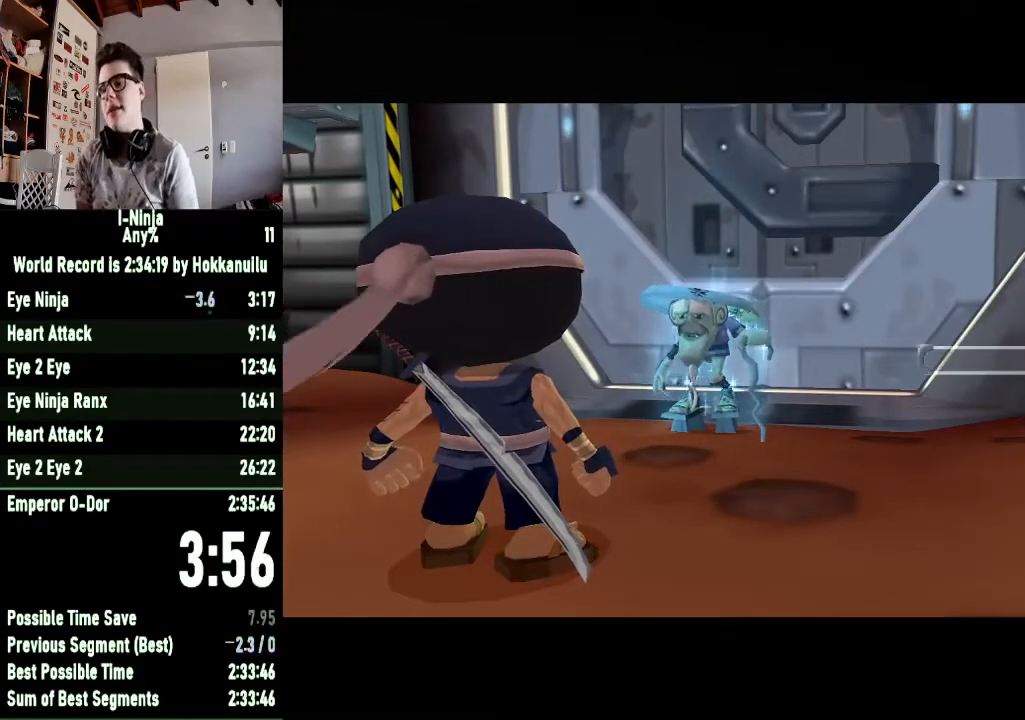
{"buttons": ["A"], "left_stick": "center", "right_stick": "center", "button_events": [[67, "A", "up"], [133, "A", "down"], [233, "A", "up"], [300, "A", "down"], [367, "A", "up"], [433, "A", "down"]]}